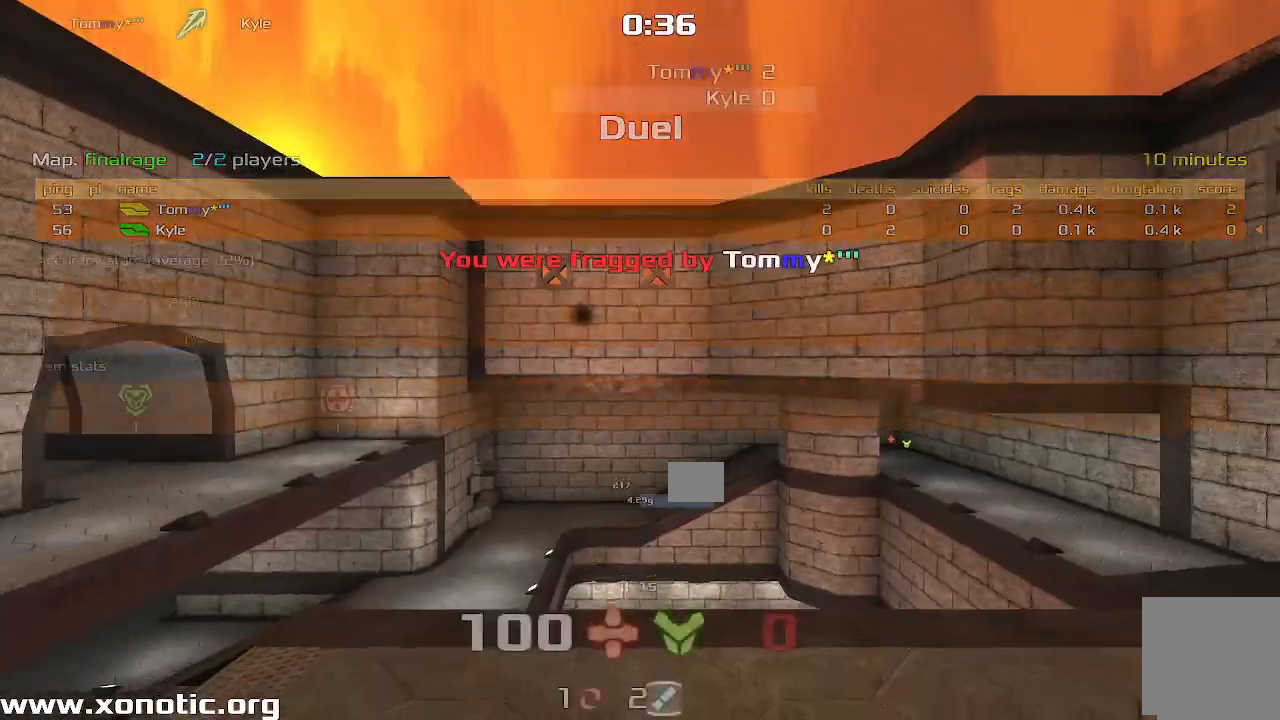
Gameplay with keyboard; each line is a JSON object with the keys held at the frame after it. "events" lists presses ("down") and releases ("up") of "down", "left", "right" and "up" between this image and that frame as [ms after this image, input, new state], when the widget could be followed in between. No other keys are recorded. Mouse input is not recorded. Not read: other_keys.
{"keys": ["right"], "events": [[300, "up", "up"], [400, "down", "down"], [433, "right", "down"], [467, "down", "up"]]}
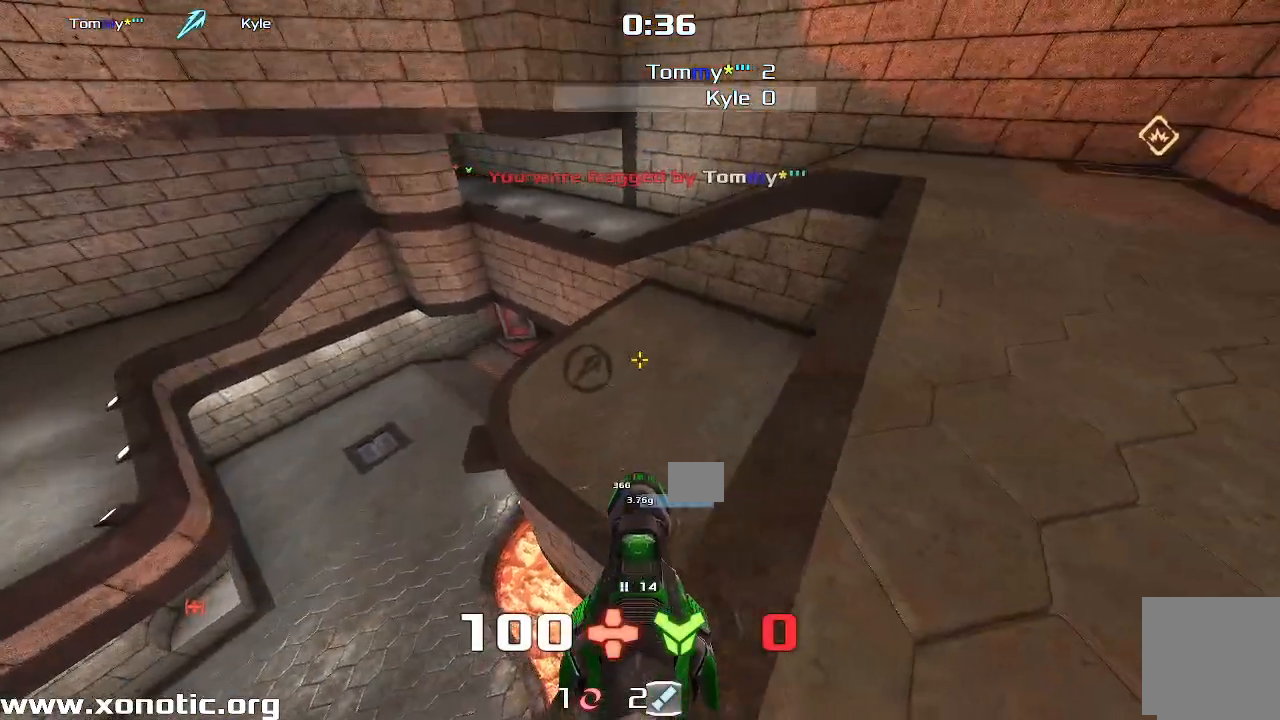
{"keys": [], "events": [[83, "up", "down"], [150, "right", "up"], [200, "left", "down"], [250, "left", "up"], [283, "right", "down"], [283, "up", "up"], [500, "right", "up"]]}
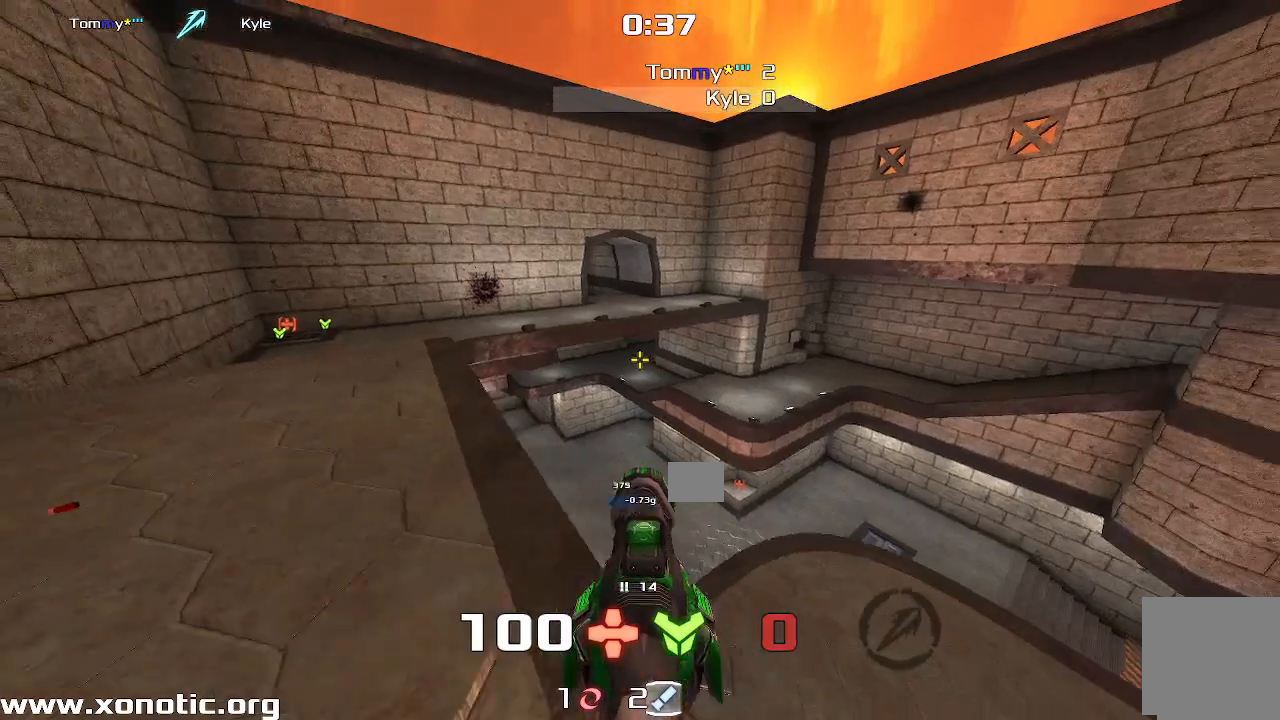
{"keys": ["right"], "events": [[33, "left", "down"], [117, "down", "down"], [217, "left", "up"], [250, "right", "down"], [500, "down", "up"]]}
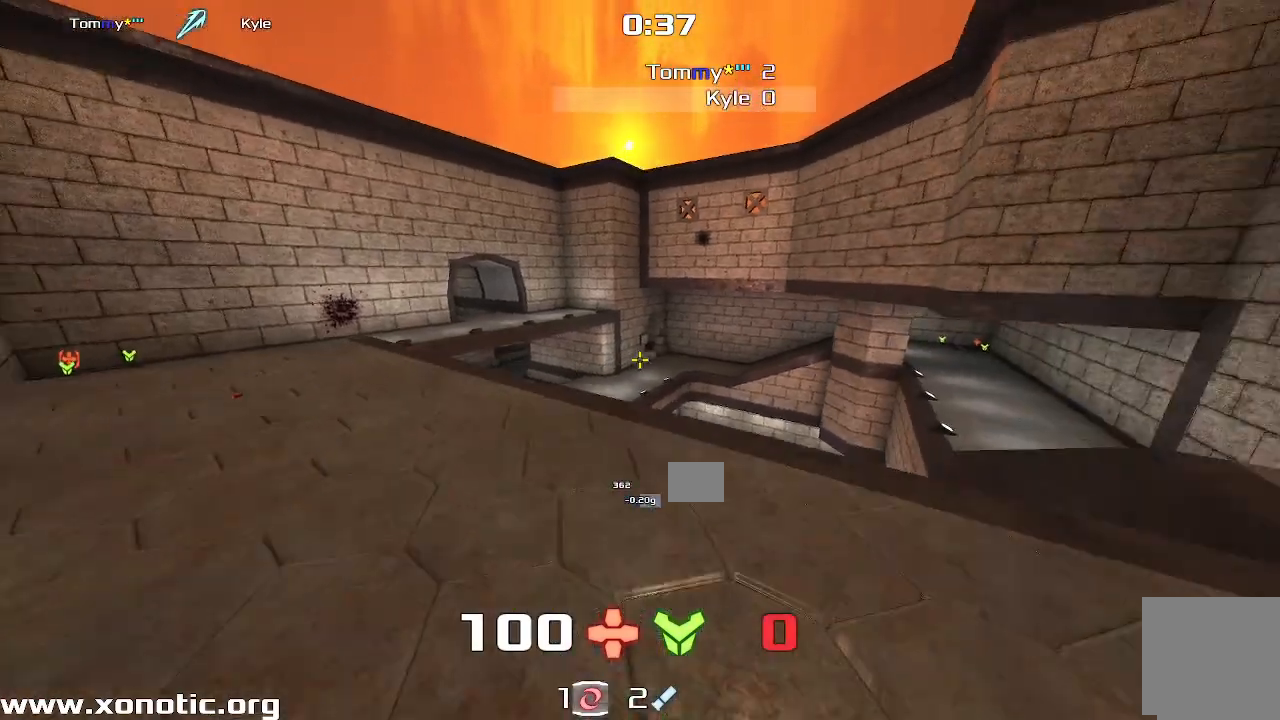
{"keys": ["left"], "events": [[233, "down", "down"], [367, "right", "up"], [433, "left", "down"], [467, "down", "up"]]}
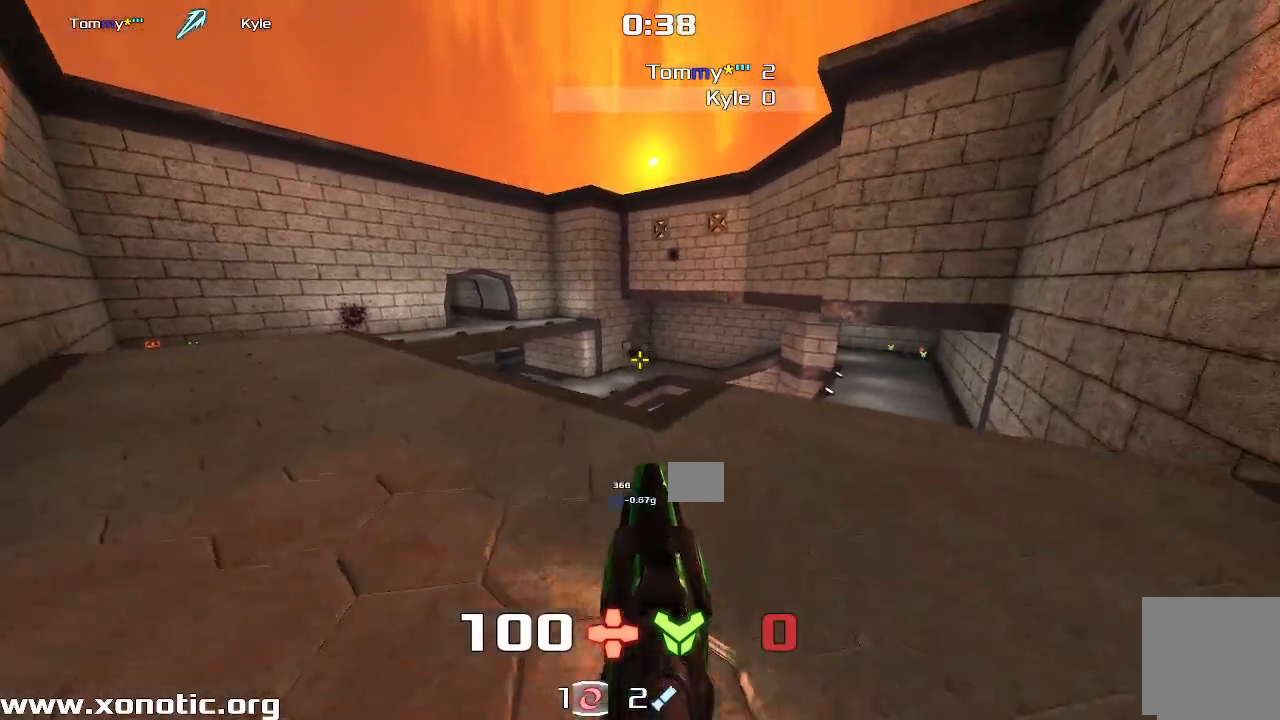
{"keys": ["down"], "events": [[383, "down", "down"], [383, "left", "up"]]}
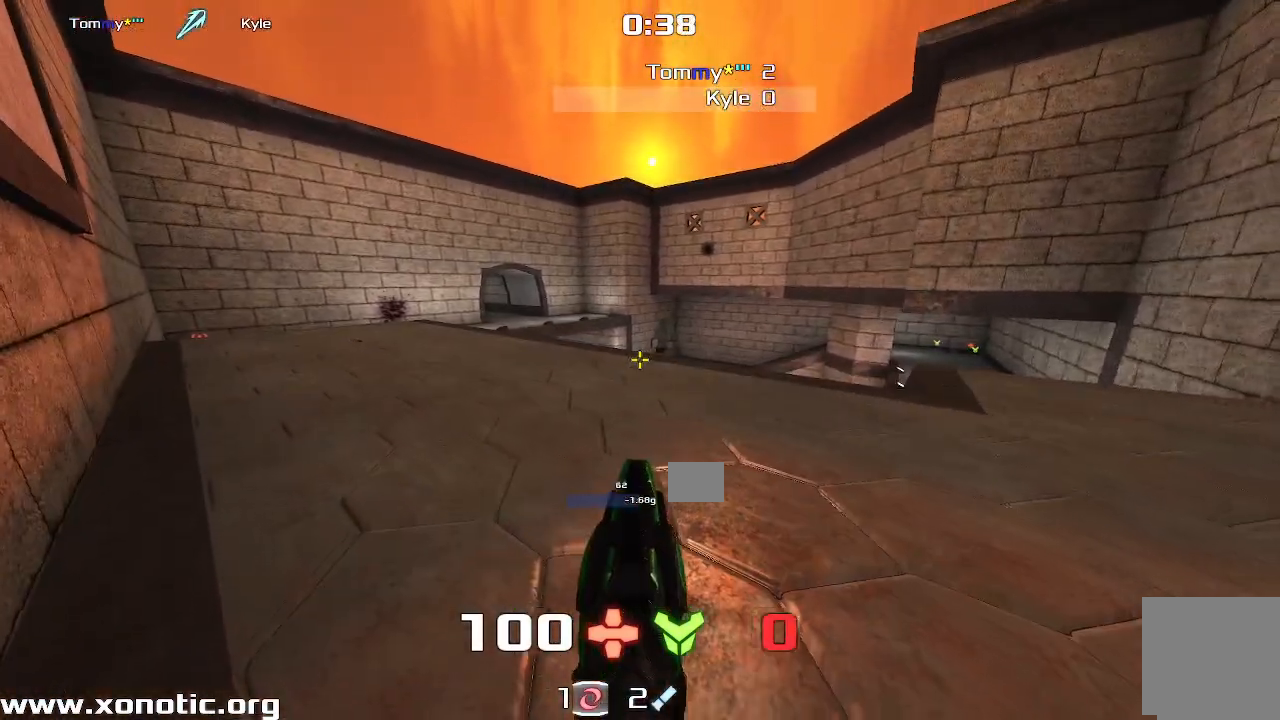
{"keys": ["left"], "events": [[33, "left", "down"], [83, "down", "up"]]}
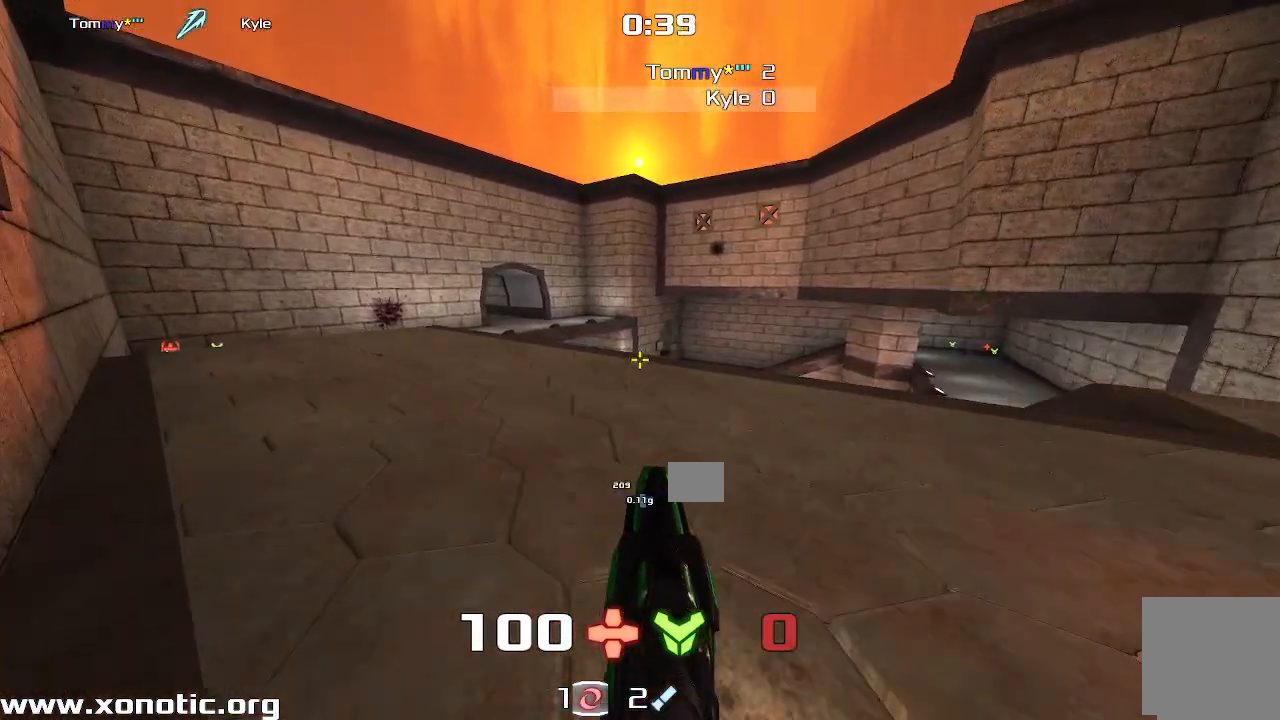
{"keys": ["left"], "events": []}
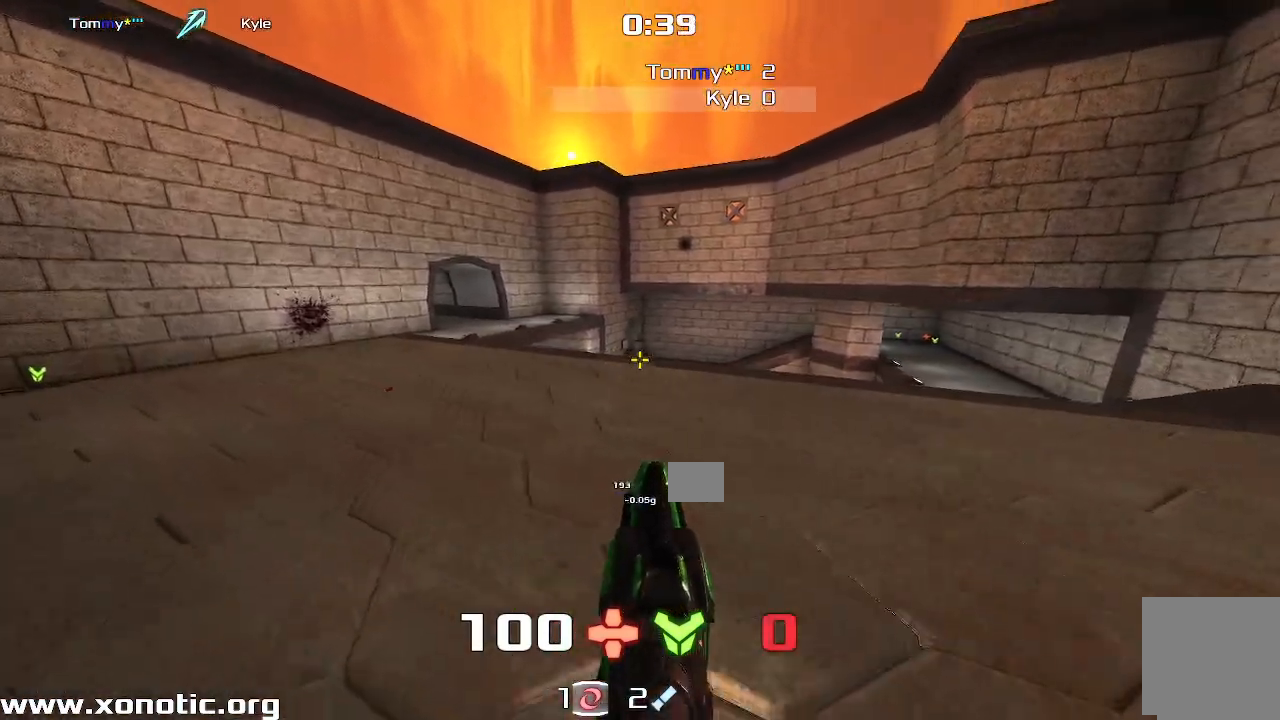
{"keys": ["left"], "events": []}
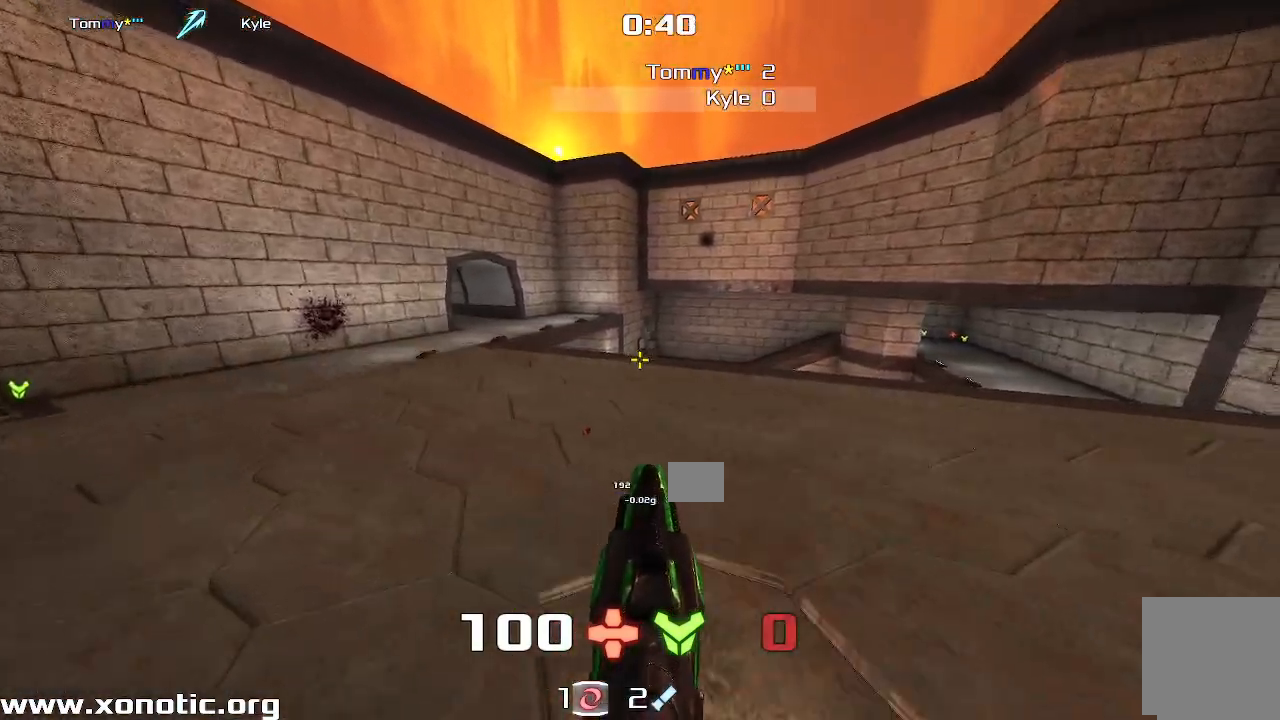
{"keys": ["left"], "events": []}
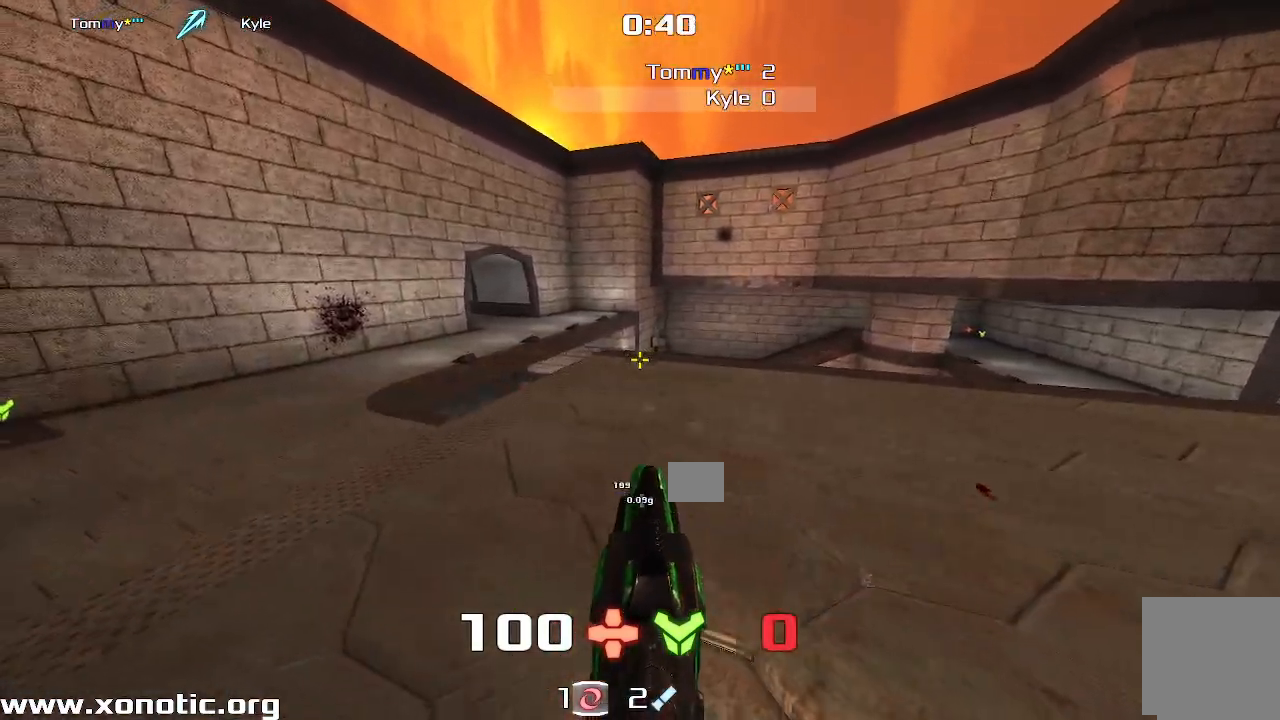
{"keys": ["right", "up"], "events": [[33, "left", "up"], [250, "right", "down"], [450, "up", "down"]]}
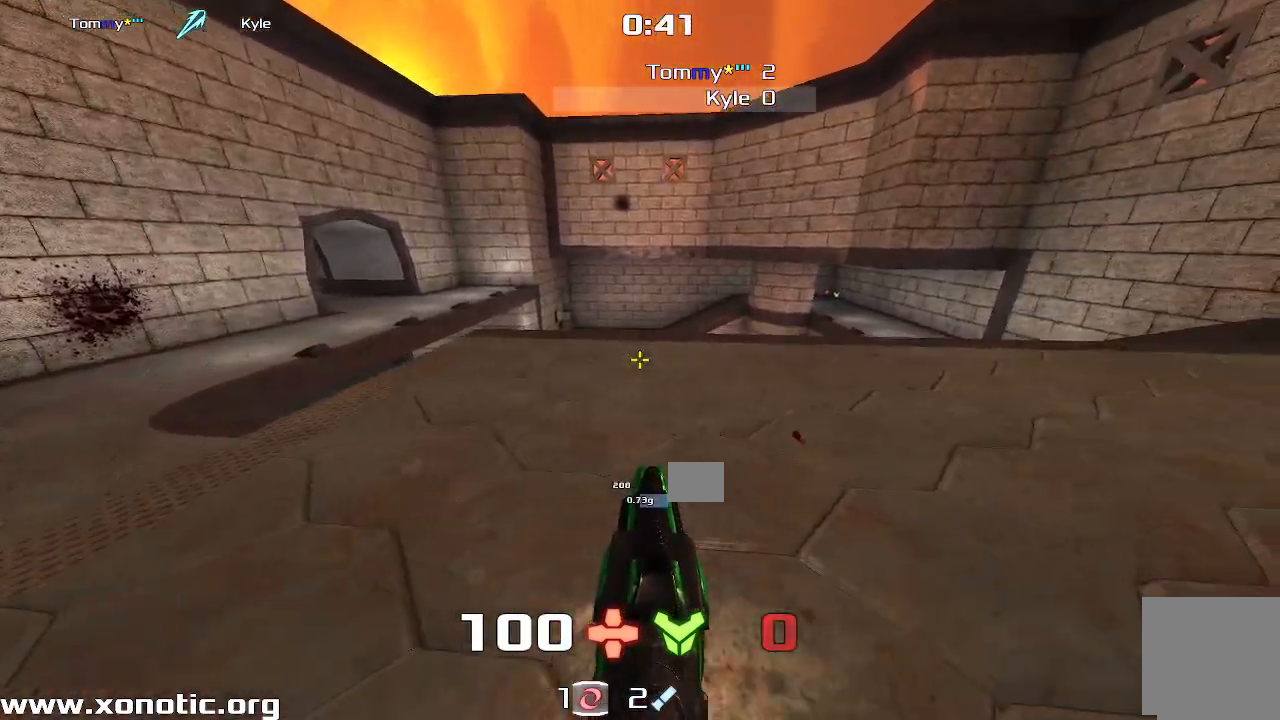
{"keys": ["right", "up"], "events": []}
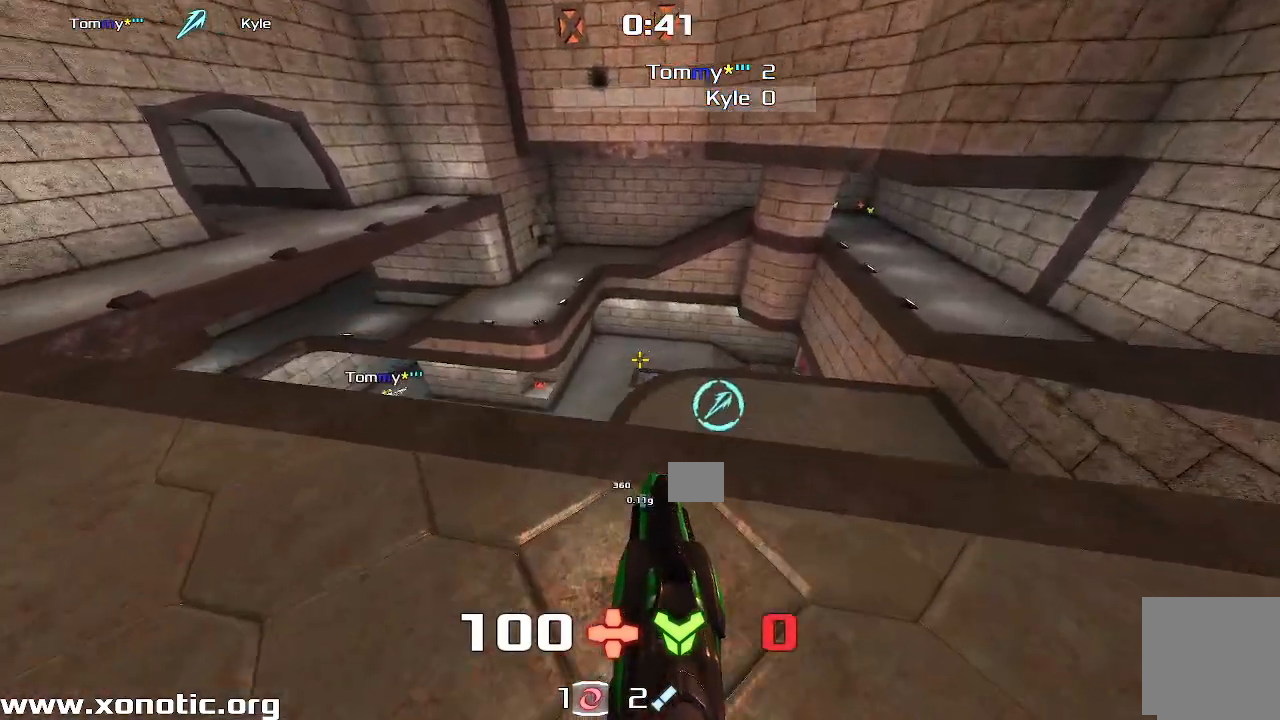
{"keys": [], "events": [[250, "right", "up"], [283, "up", "up"]]}
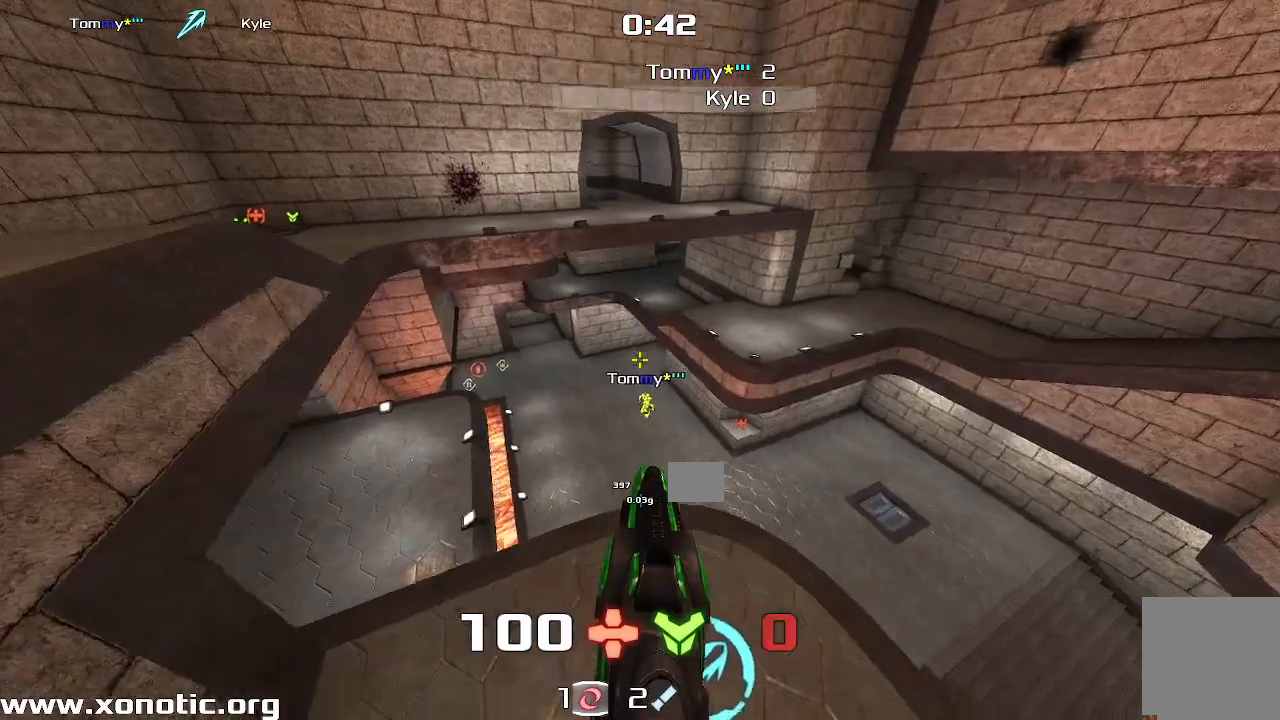
{"keys": ["left"]}
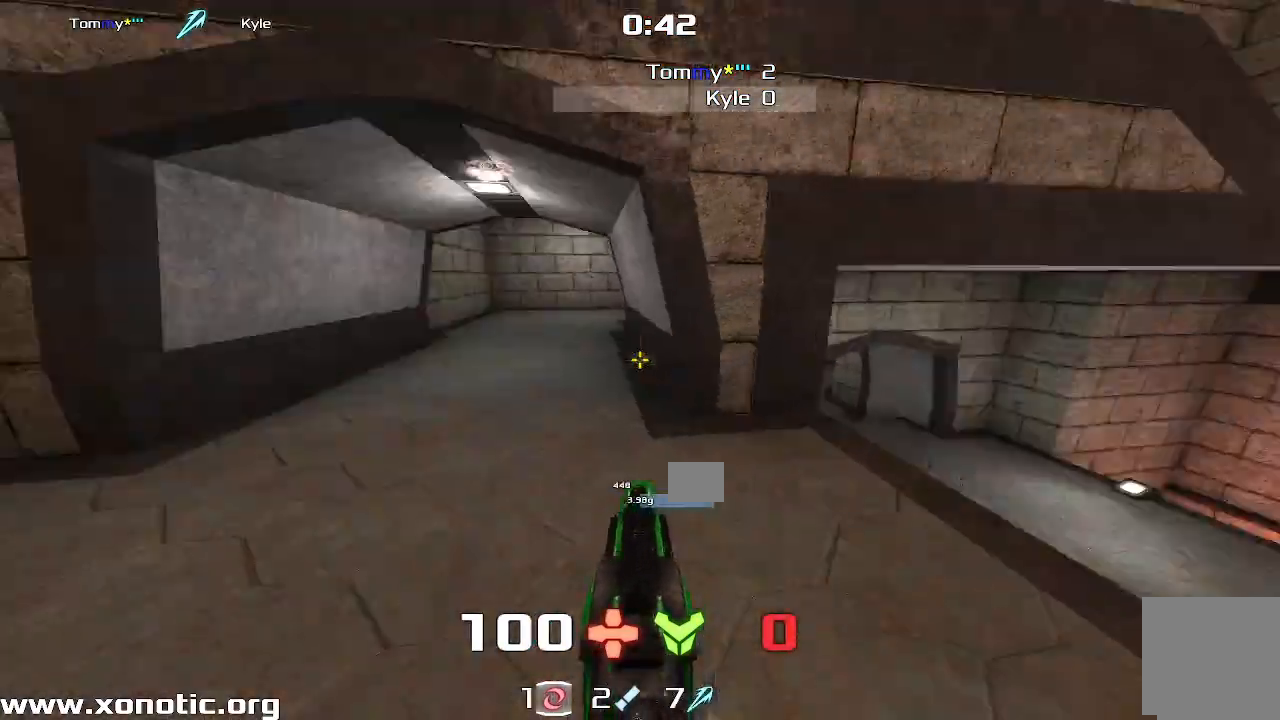
{"keys": ["right"], "events": [[17, "up", "down"], [267, "left", "up"], [300, "right", "down"], [417, "up", "up"]]}
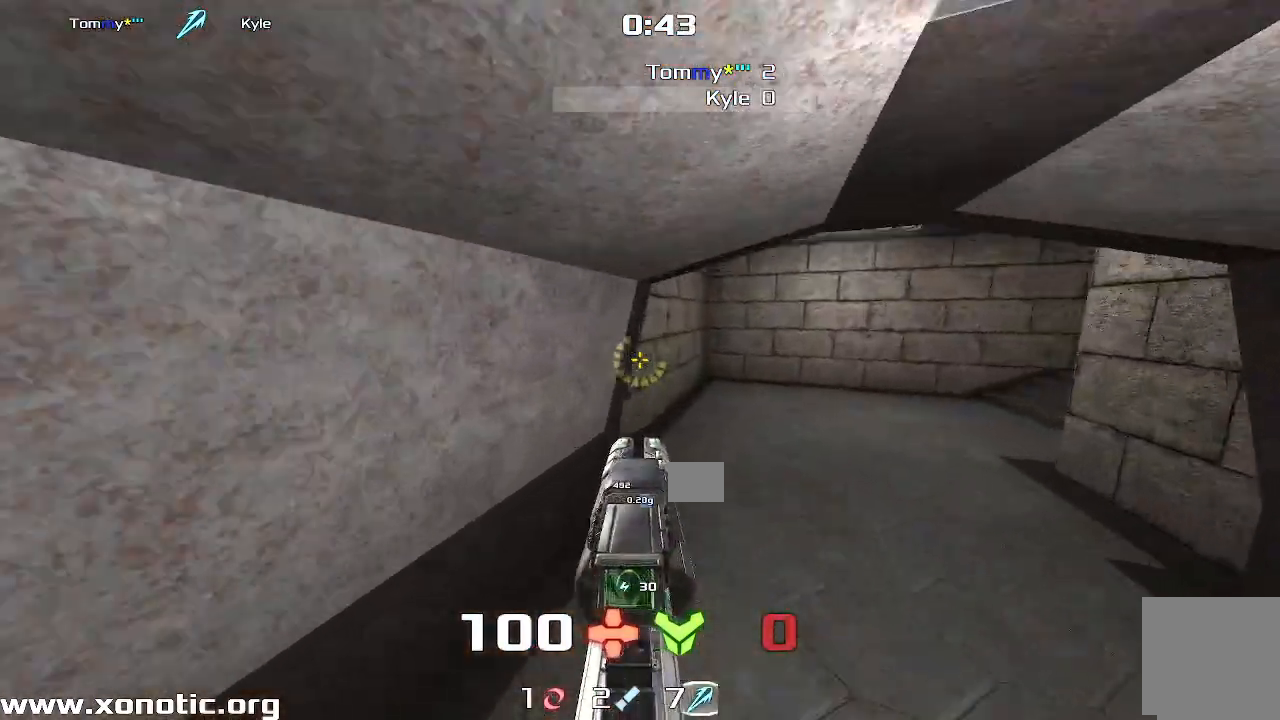
{"keys": ["right"], "events": []}
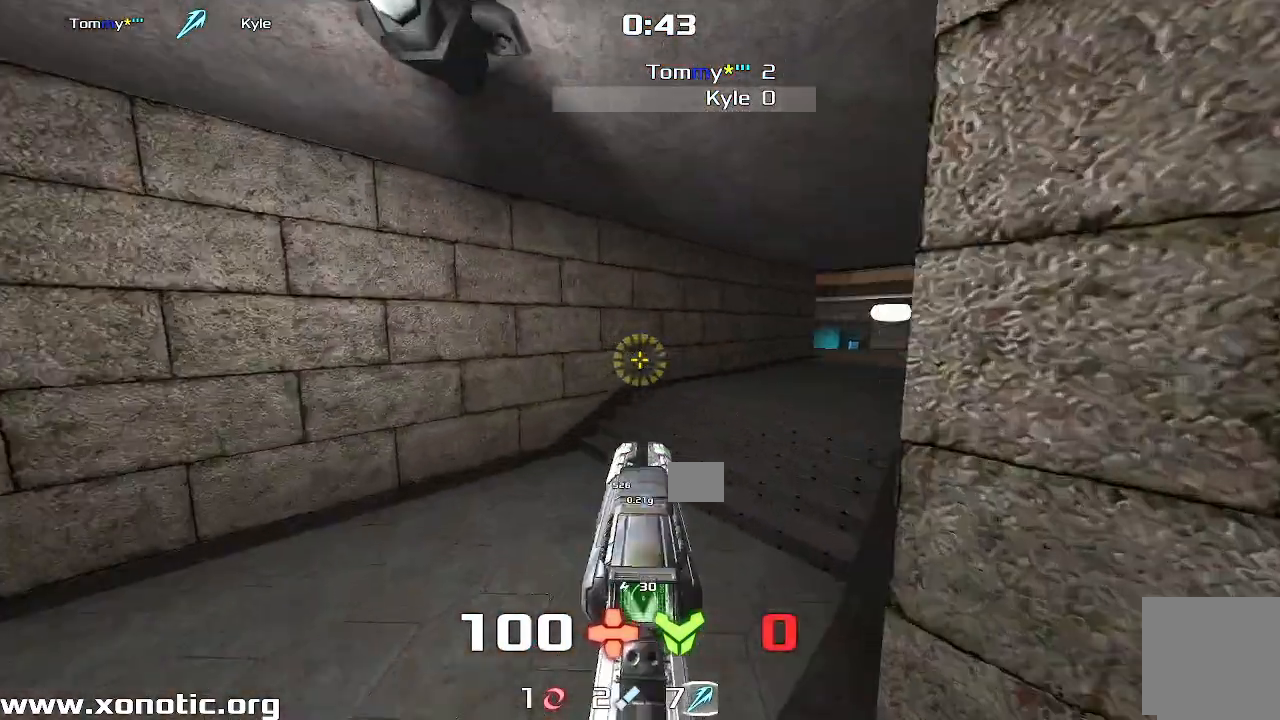
{"keys": ["right"]}